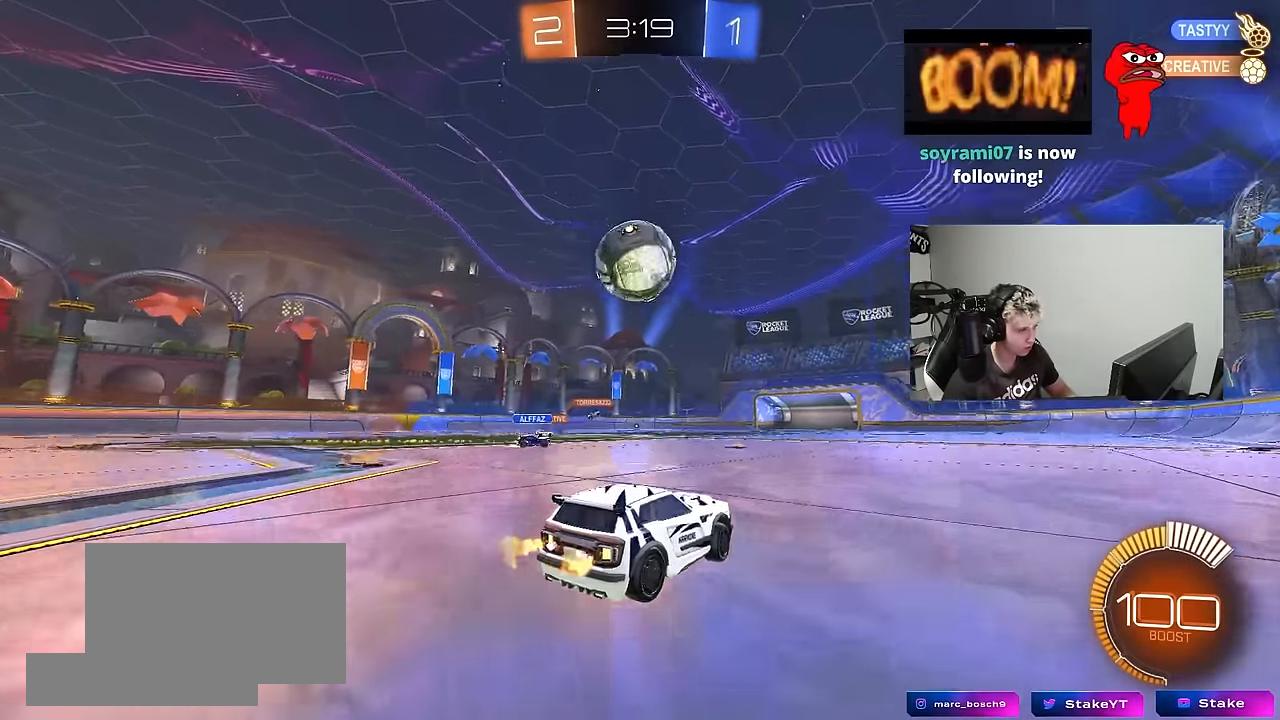
Gameplay with keyboard and mouse; each line is a JSON object with the keys and mouse buttons held at the frame after it. "events" lists presses ("down") and releases ("up") of "1", "2", "3", "4", "5", "a", "alt", "c", "caps_lock", "ctrl", "d", "e", "f", "g", "q", "r", "s", "shift", "space", "t", "tab", "v", "w", "x", "z", "mouse_left", "mouse_wheel" and "mouse_right" between this image and that frame as [ms after this image, input, new state], when the widget could be followed in between. "mouse_left", "mouse_wheel", "mouse_right" = the "left", "wheel", "right" buttons of the "mouse" list. No other keys are recorded. "wheel" means that the mouse wheel is clicked or scrolled. "mouse_move" is the direction in which the mouse moves at that frame (one of eight, or "still"), when it could be read.
{"keys": ["d"], "mouse": ["left"], "mouse_move": "still", "events": [[66, "a", "up"], [66, "mouse_right", "down"], [116, "d", "down"], [116, "s", "down"], [166, "d", "up"], [216, "mouse_right", "up"], [216, "s", "up"], [350, "mouse_left", "down"], [350, "mouse_right", "down"], [450, "d", "down"], [483, "mouse_right", "up"]]}
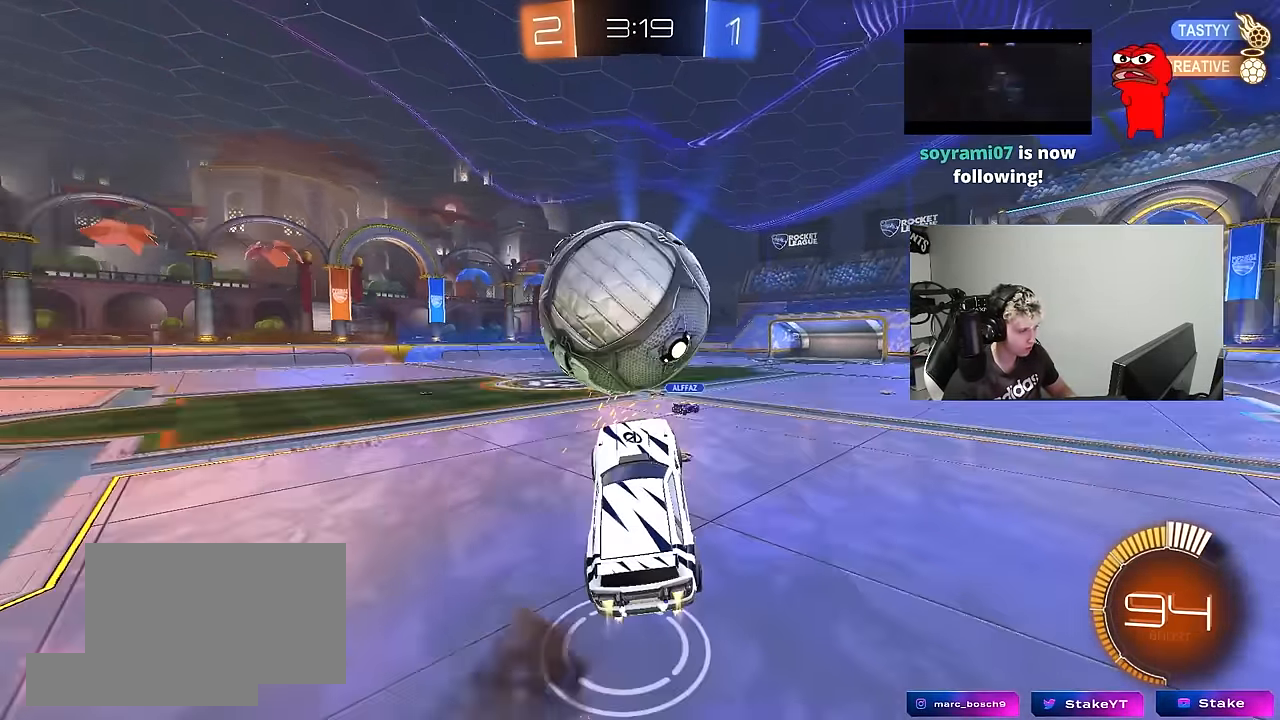
{"keys": ["a", "shift", "w"], "mouse": [], "mouse_move": "still", "events": [[33, "d", "up"], [83, "shift", "down"], [133, "a", "down"], [216, "w", "down"], [366, "mouse_left", "up"], [416, "shift", "up"], [500, "shift", "down"]]}
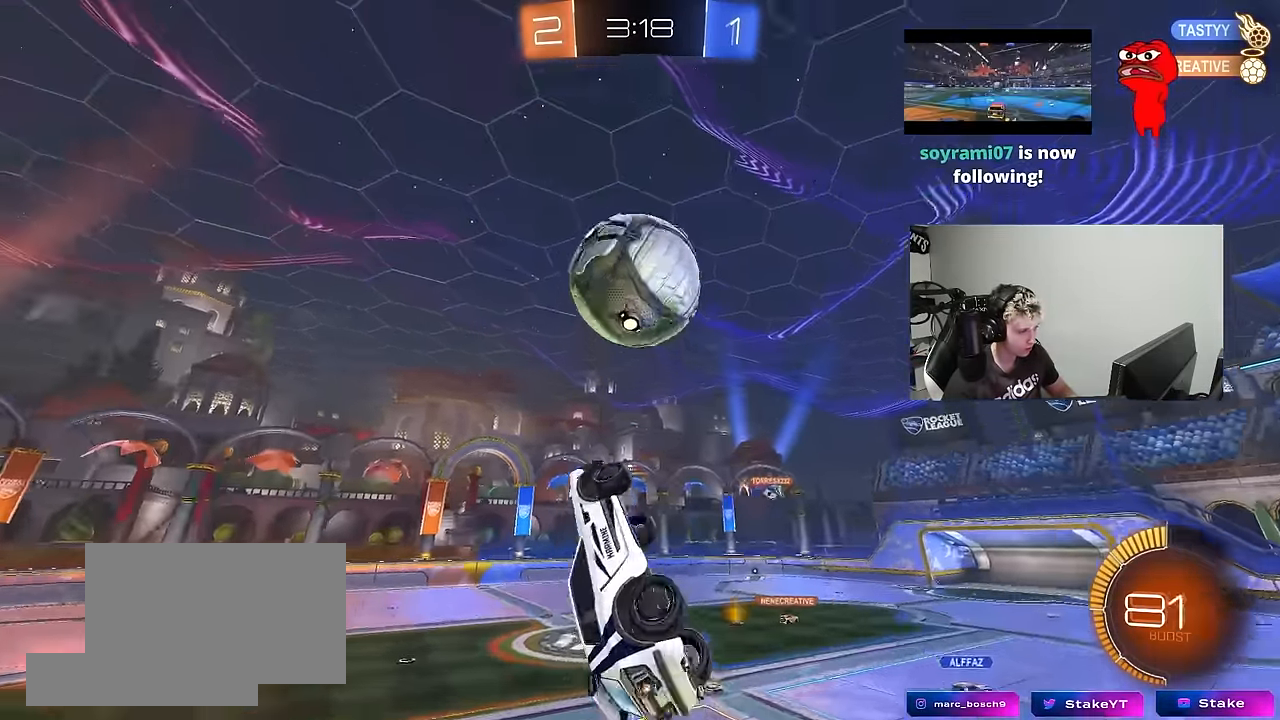
{"keys": ["a", "shift", "w"], "mouse": ["left"], "mouse_move": "up", "events": [[50, "mouse_left", "down"], [150, "w", "up"], [233, "w", "down"], [333, "mouse_left", "up"], [483, "mouse_left", "down"]]}
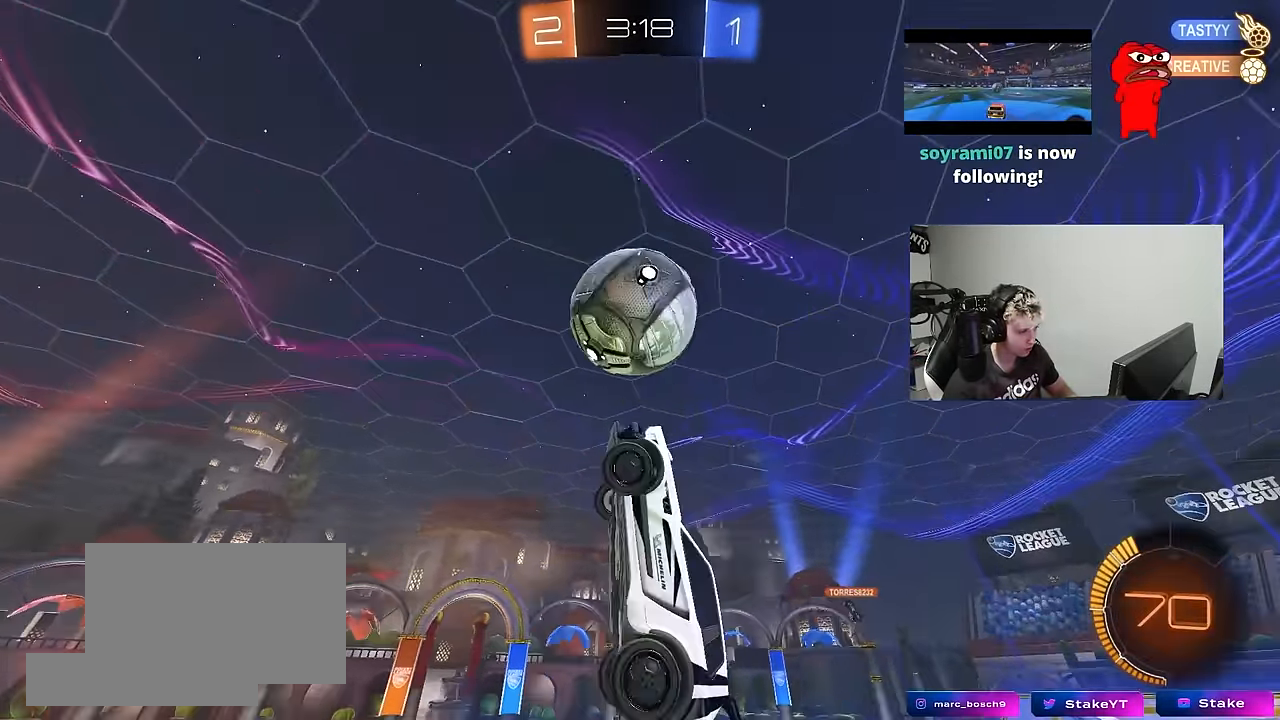
{"keys": ["d", "s"], "mouse": [], "mouse_move": "still", "events": [[116, "shift", "up"], [116, "w", "up"], [166, "a", "up"], [216, "d", "down"], [400, "mouse_left", "up"], [450, "s", "down"]]}
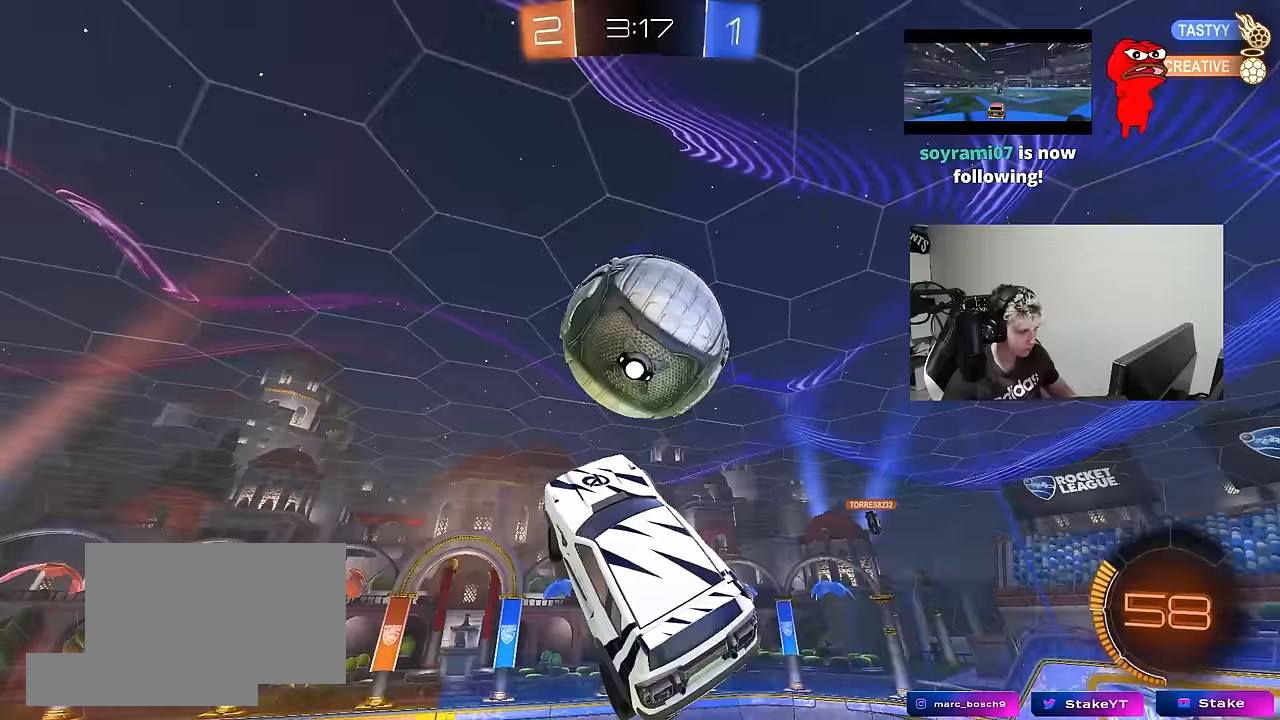
{"keys": ["a"], "mouse": [], "mouse_move": "still", "events": [[33, "s", "up"], [83, "d", "up"], [133, "mouse_left", "down"], [183, "d", "down"], [183, "w", "down"], [217, "mouse_left", "up"], [267, "a", "down"], [267, "d", "up"], [367, "mouse_left", "down"], [367, "w", "up"], [417, "mouse_left", "up"]]}
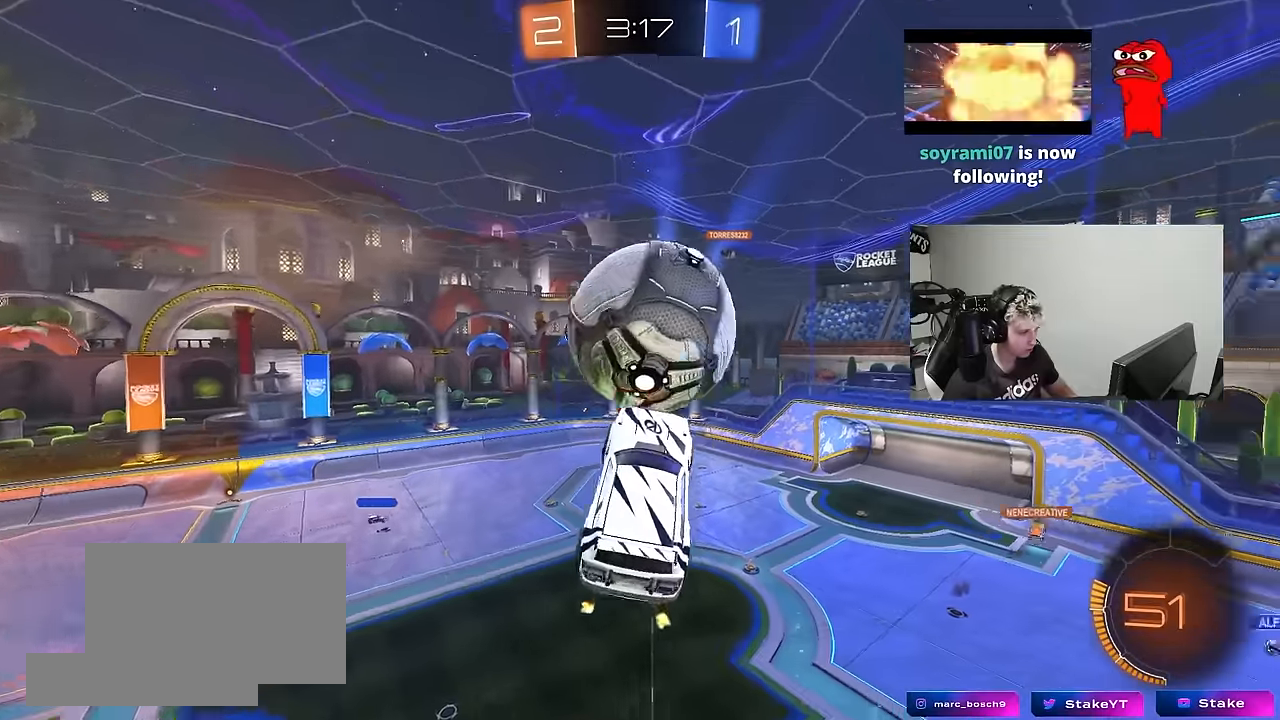
{"keys": ["a", "shift"], "mouse": ["left"], "mouse_move": "still", "events": [[17, "w", "down"], [50, "a", "up"], [50, "w", "up"], [100, "mouse_left", "down"], [150, "d", "down"], [150, "s", "down"], [200, "d", "up"], [200, "s", "up"], [283, "d", "down"], [333, "mouse_left", "up"], [433, "d", "up"], [467, "a", "down"], [467, "mouse_left", "down"], [467, "shift", "down"]]}
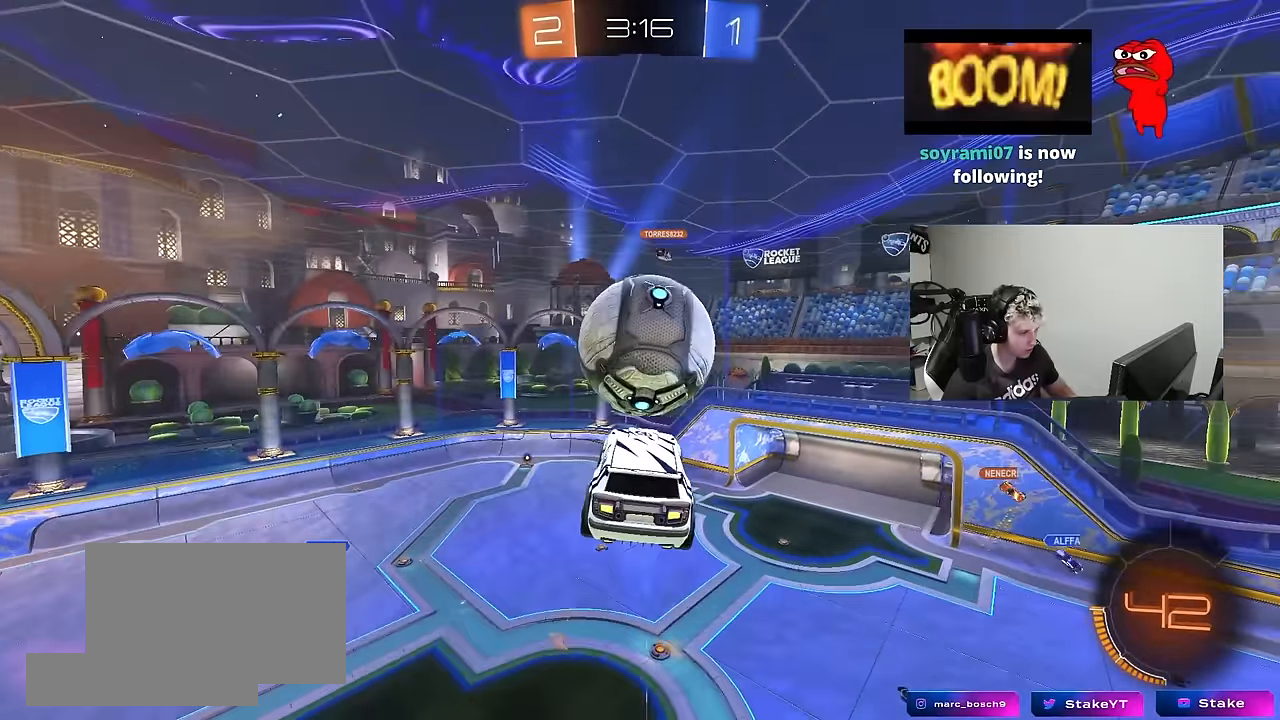
{"keys": ["a", "w"], "mouse": [], "mouse_move": "still", "events": [[17, "mouse_left", "up"], [167, "s", "down"], [300, "s", "up"], [350, "mouse_left", "down"], [400, "mouse_left", "up"], [450, "shift", "up"], [483, "w", "down"]]}
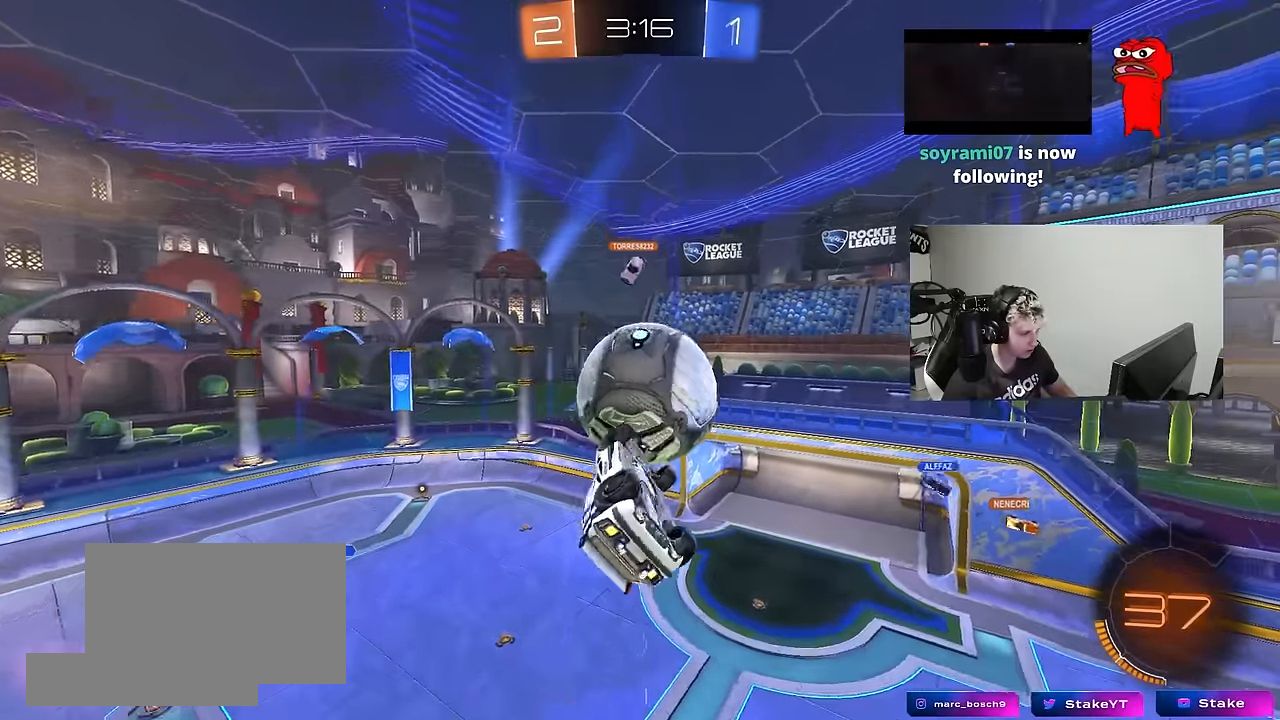
{"keys": [], "mouse": ["left"], "mouse_move": "still", "events": [[83, "a", "up"], [83, "w", "up"], [267, "d", "down"], [267, "mouse_left", "down"], [267, "s", "down"], [367, "d", "up"], [417, "d", "down"], [417, "s", "up"], [500, "d", "up"]]}
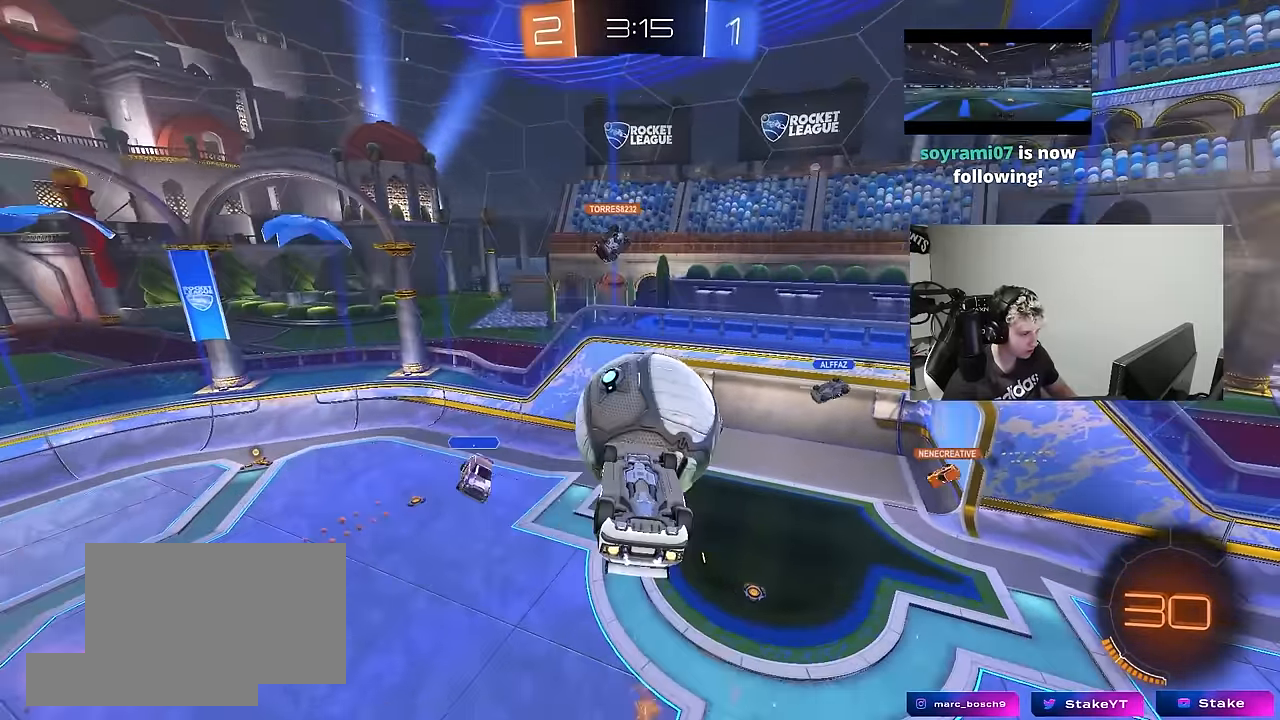
{"keys": ["a", "shift"], "mouse": [], "mouse_move": "still", "events": [[50, "a", "down"], [50, "shift", "down"], [50, "w", "down"], [283, "w", "up"], [383, "mouse_left", "up"]]}
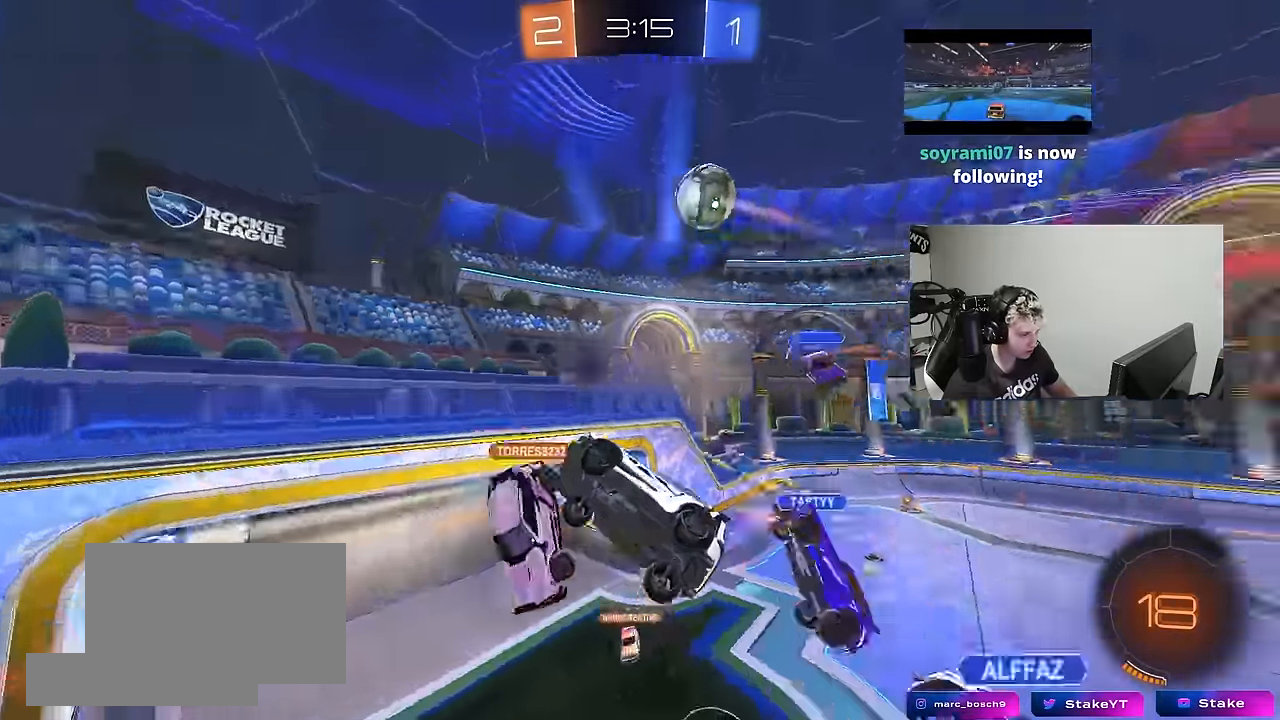
{"keys": [], "mouse": [], "mouse_move": "still", "events": [[117, "a", "up"], [117, "shift", "up"], [300, "a", "down"], [400, "a", "up"]]}
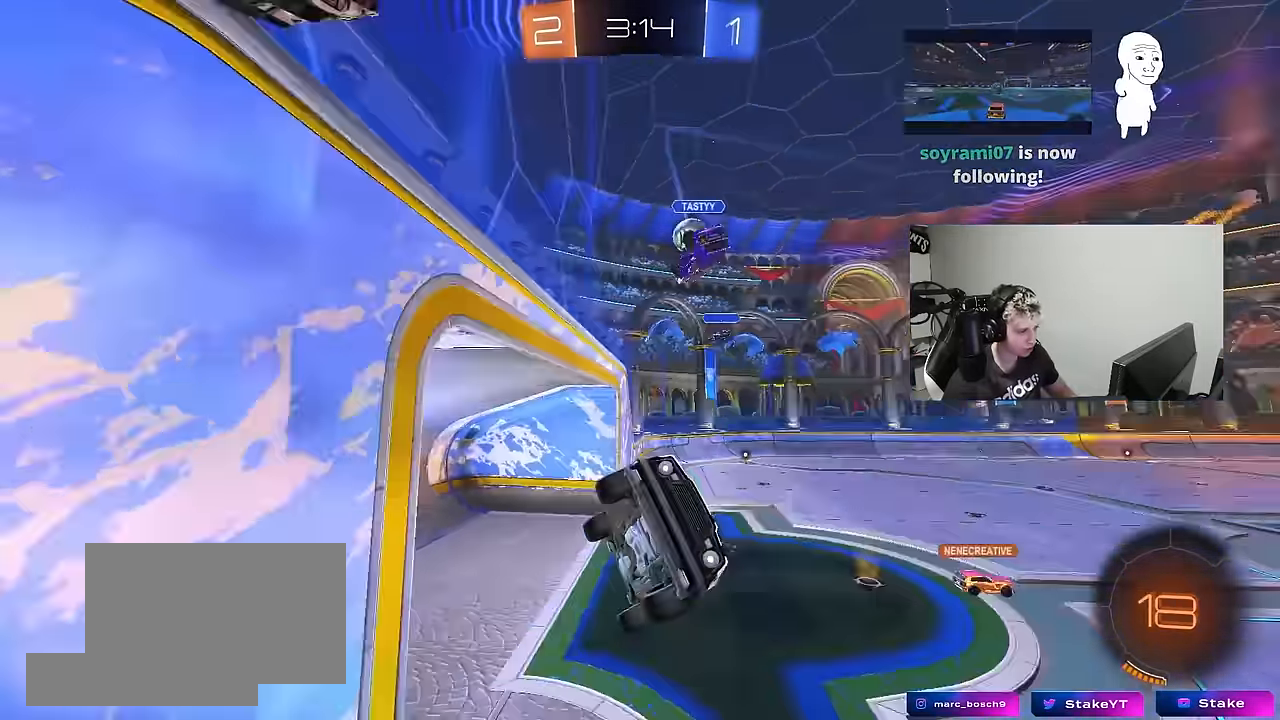
{"keys": ["a", "space", "w"], "mouse": [], "mouse_move": "up", "events": [[33, "d", "down"], [83, "w", "down"], [133, "d", "up"], [367, "a", "down"], [500, "space", "down"]]}
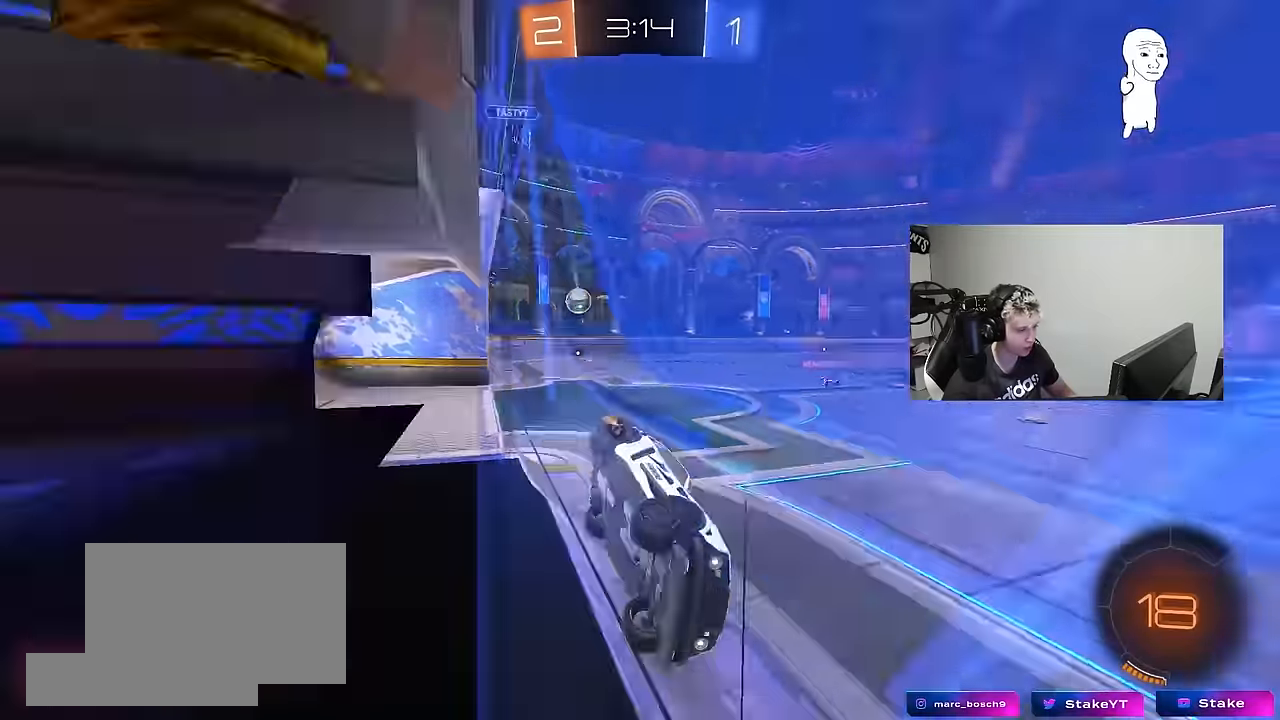
{"keys": ["w"], "mouse": ["left"], "mouse_move": "still", "events": [[150, "mouse_left", "down"], [200, "space", "up"], [250, "a", "up"], [383, "a", "down"], [467, "a", "up"]]}
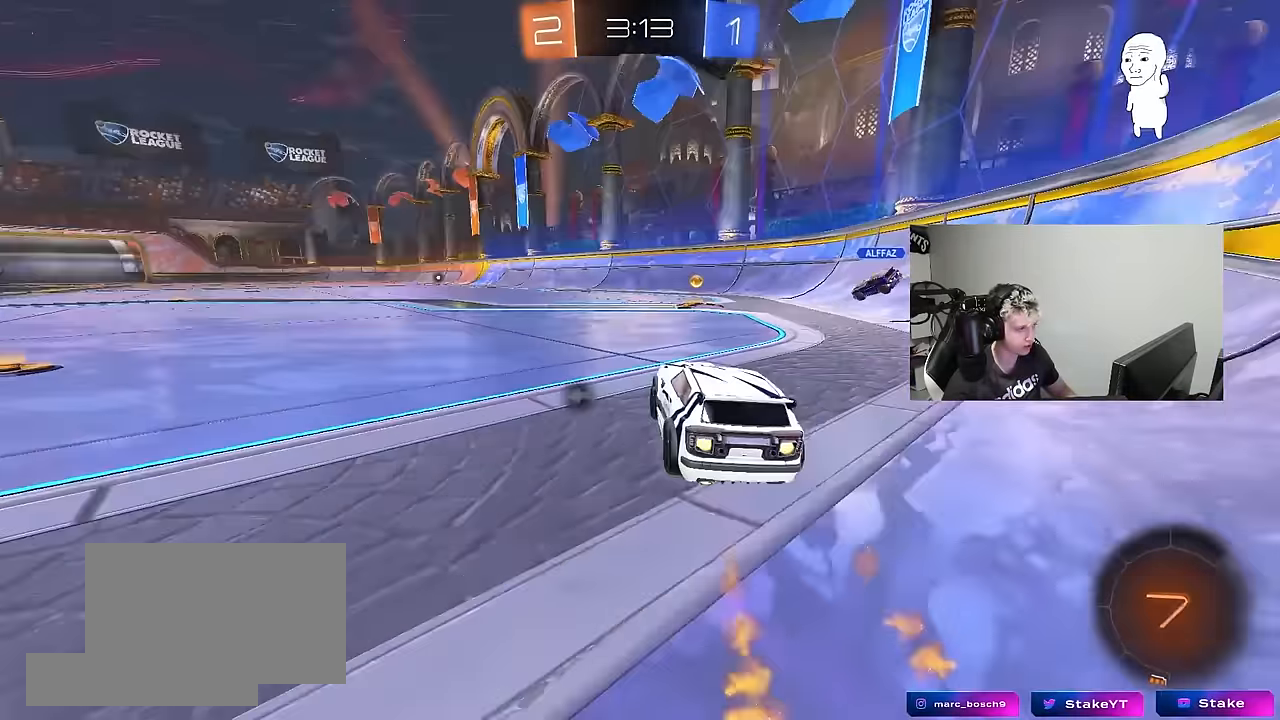
{"keys": ["a", "w"], "mouse": ["left"], "mouse_move": "still", "events": [[117, "d", "down"], [350, "a", "down"], [350, "d", "up"]]}
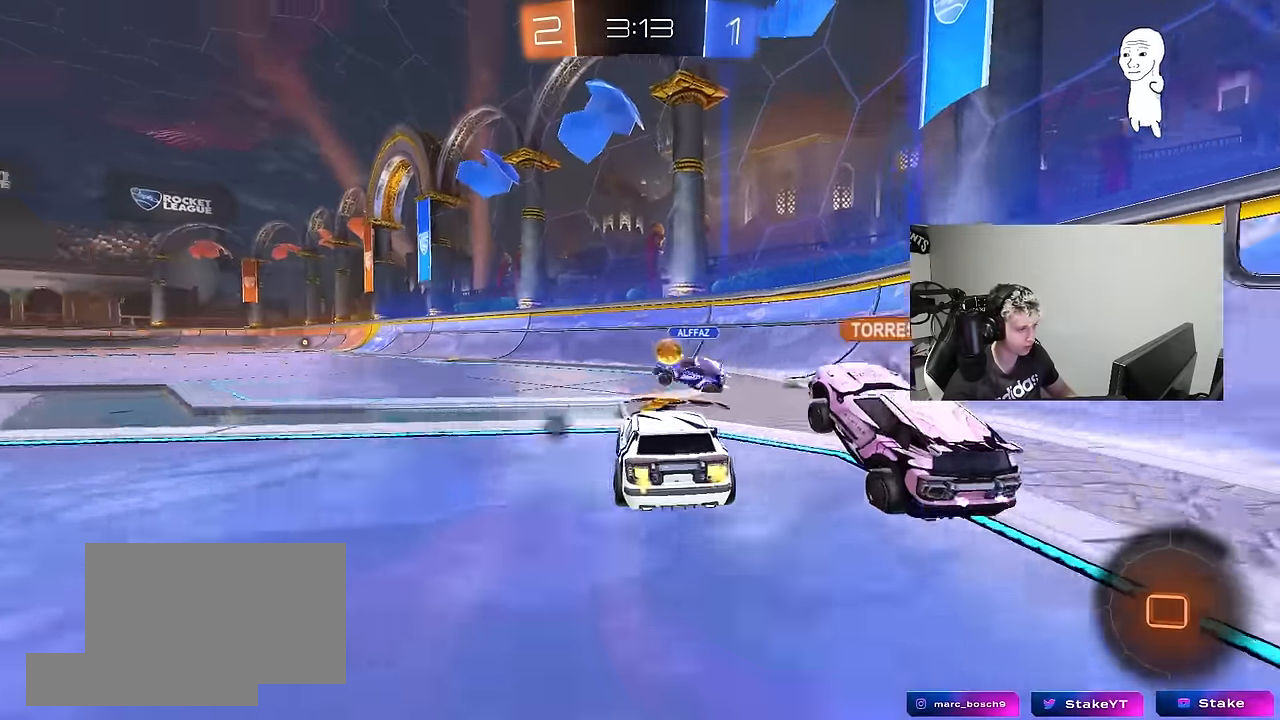
{"keys": ["a", "s", "shift"], "mouse": ["left", "right"], "mouse_move": "down", "events": [[183, "mouse_right", "down"], [217, "a", "up"], [267, "a", "down"], [267, "mouse_right", "up"], [267, "shift", "down"], [317, "mouse_right", "down"], [367, "s", "down"], [367, "w", "up"]]}
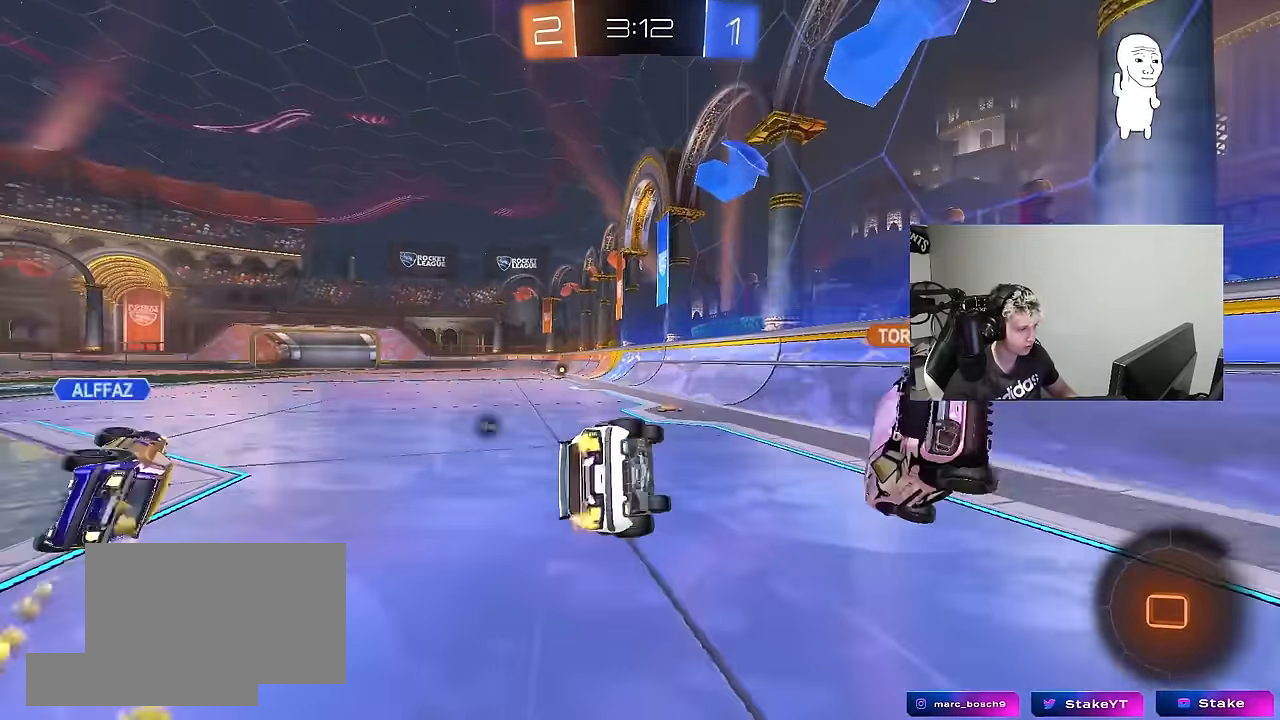
{"keys": ["a", "shift"], "mouse": [], "mouse_move": "still", "events": [[50, "mouse_right", "up"], [233, "s", "up"], [333, "s", "down"], [483, "mouse_left", "up"], [483, "s", "up"]]}
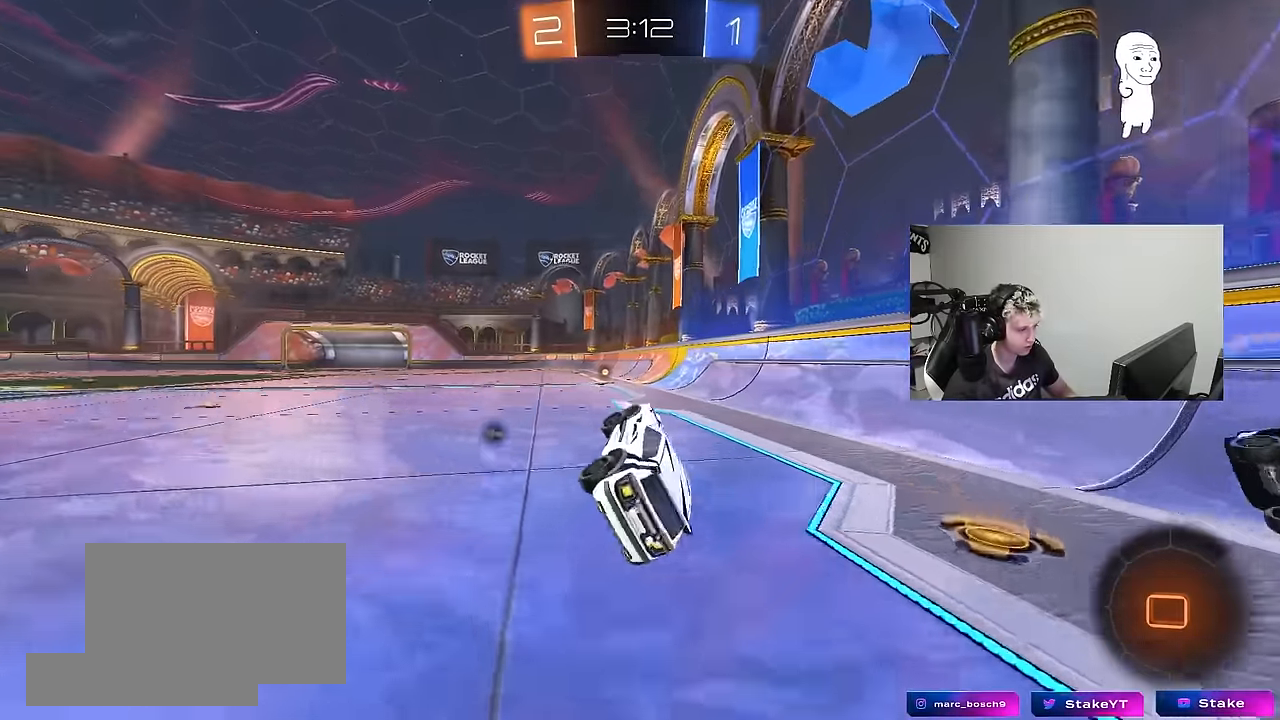
{"keys": ["d", "w"], "mouse": ["right"], "mouse_move": "still", "events": [[67, "shift", "up"], [117, "a", "up"], [200, "w", "down"], [350, "d", "down"], [483, "mouse_right", "down"]]}
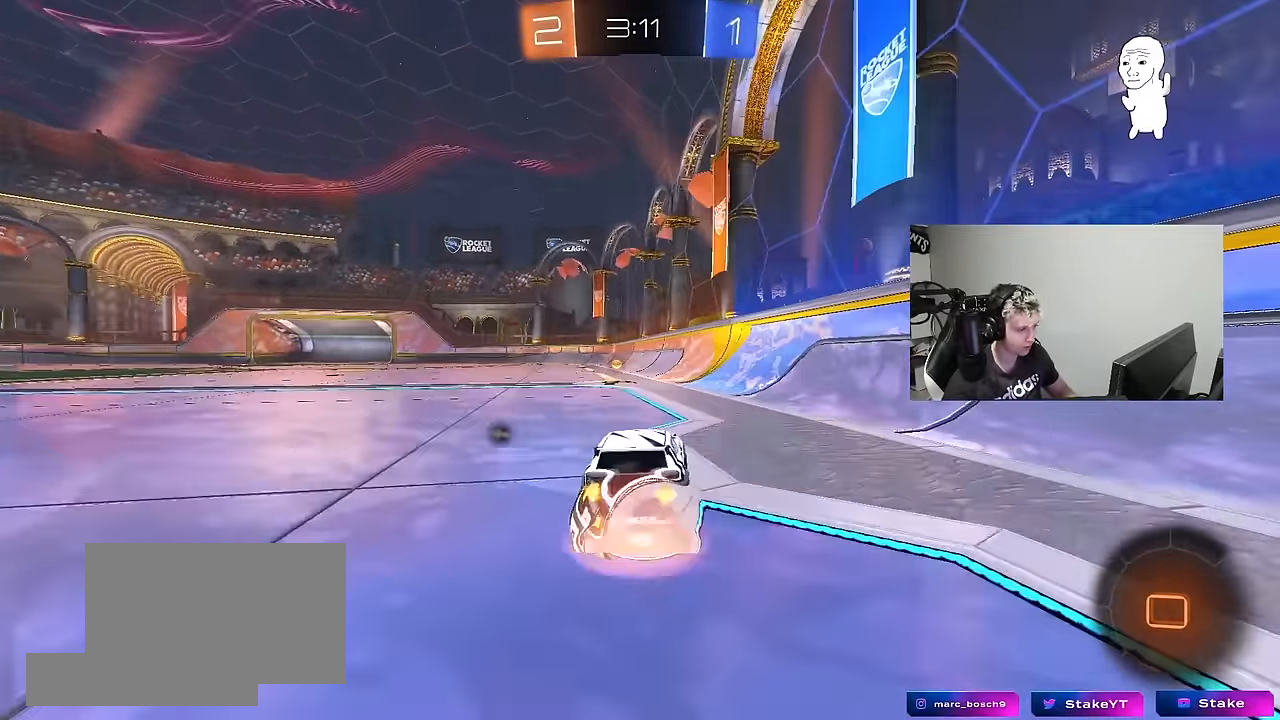
{"keys": ["a", "s", "shift"], "mouse": [], "mouse_move": "still", "events": [[33, "a", "down"], [33, "d", "up"], [33, "shift", "down"], [83, "mouse_right", "up"], [133, "mouse_right", "down"], [183, "mouse_left", "down"], [183, "s", "down"], [183, "w", "up"], [233, "mouse_left", "up"], [283, "mouse_right", "up"]]}
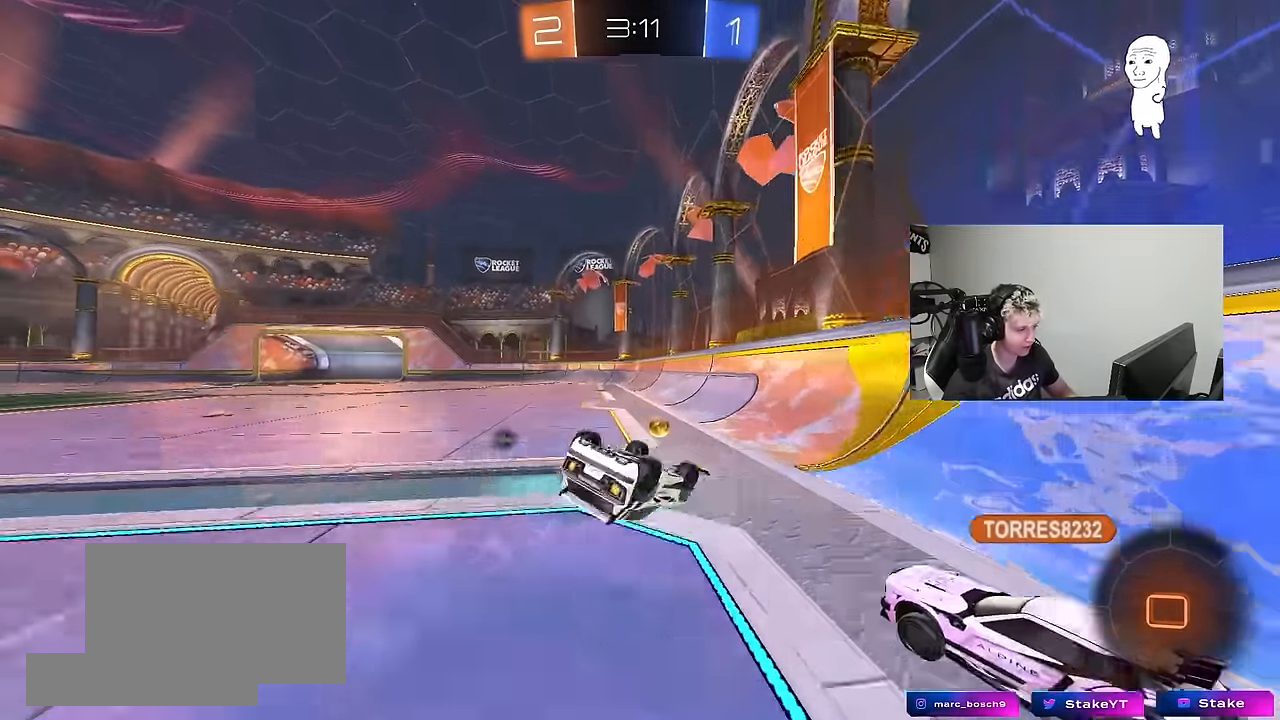
{"keys": ["a", "s", "space"], "mouse": [], "mouse_move": "still", "events": [[150, "mouse_left", "down"], [150, "s", "up"], [233, "s", "down"], [333, "space", "down"], [467, "mouse_left", "up"], [467, "shift", "up"]]}
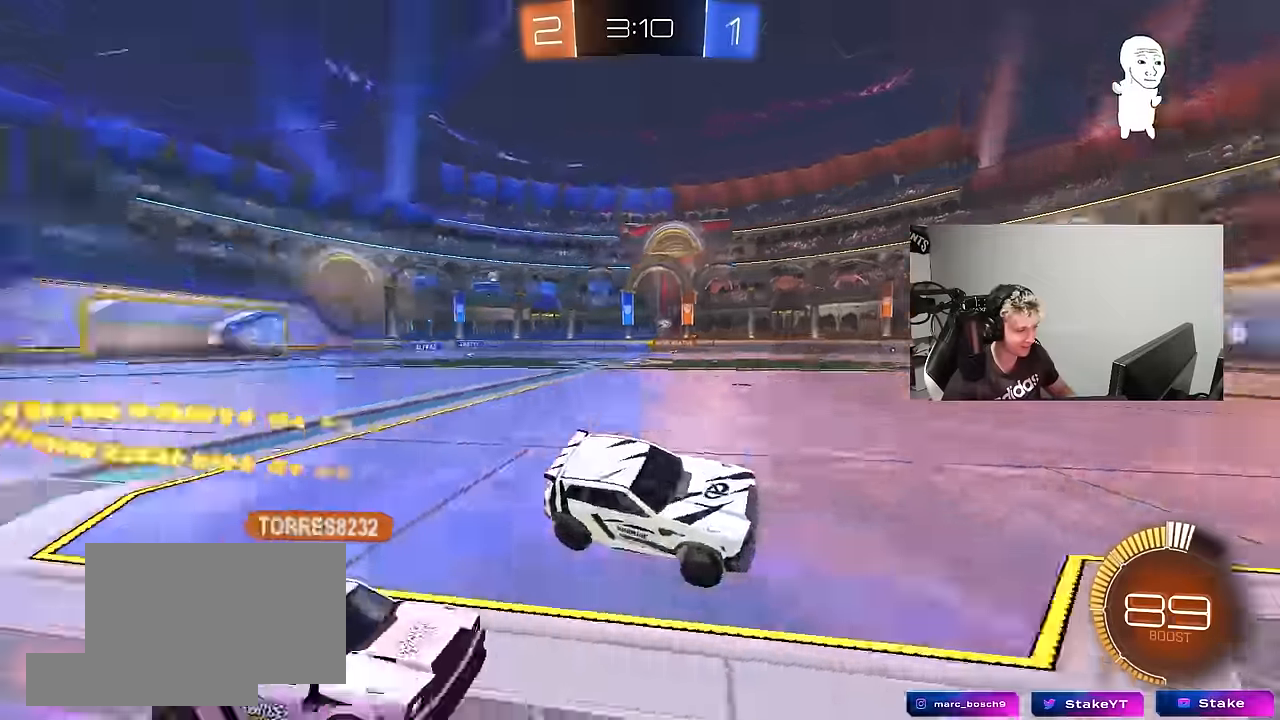
{"keys": ["a", "w"], "mouse": [], "mouse_move": "still", "events": [[17, "a", "up"], [17, "s", "up"], [17, "space", "up"], [200, "w", "down"], [250, "mouse_left", "down"], [450, "a", "down"], [500, "mouse_left", "up"]]}
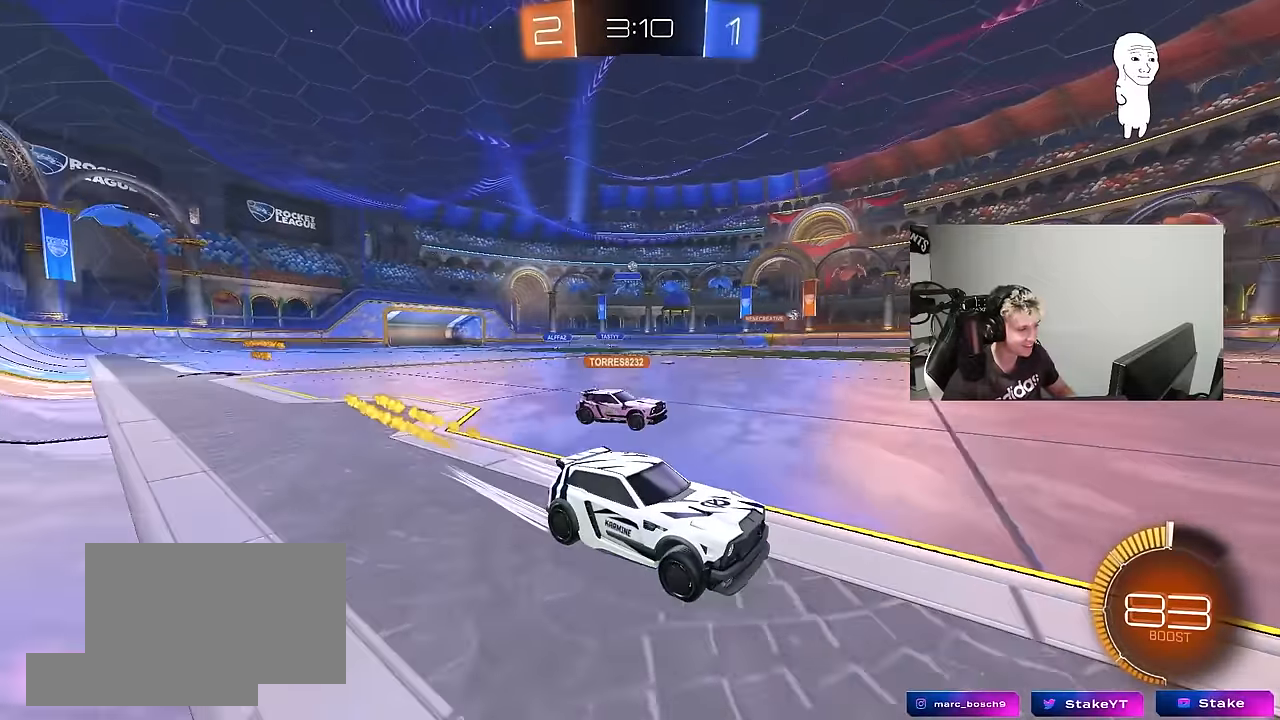
{"keys": ["a", "w"], "mouse": [], "mouse_move": "still", "events": [[317, "a", "up"], [317, "d", "down"], [417, "a", "down"], [417, "d", "up"]]}
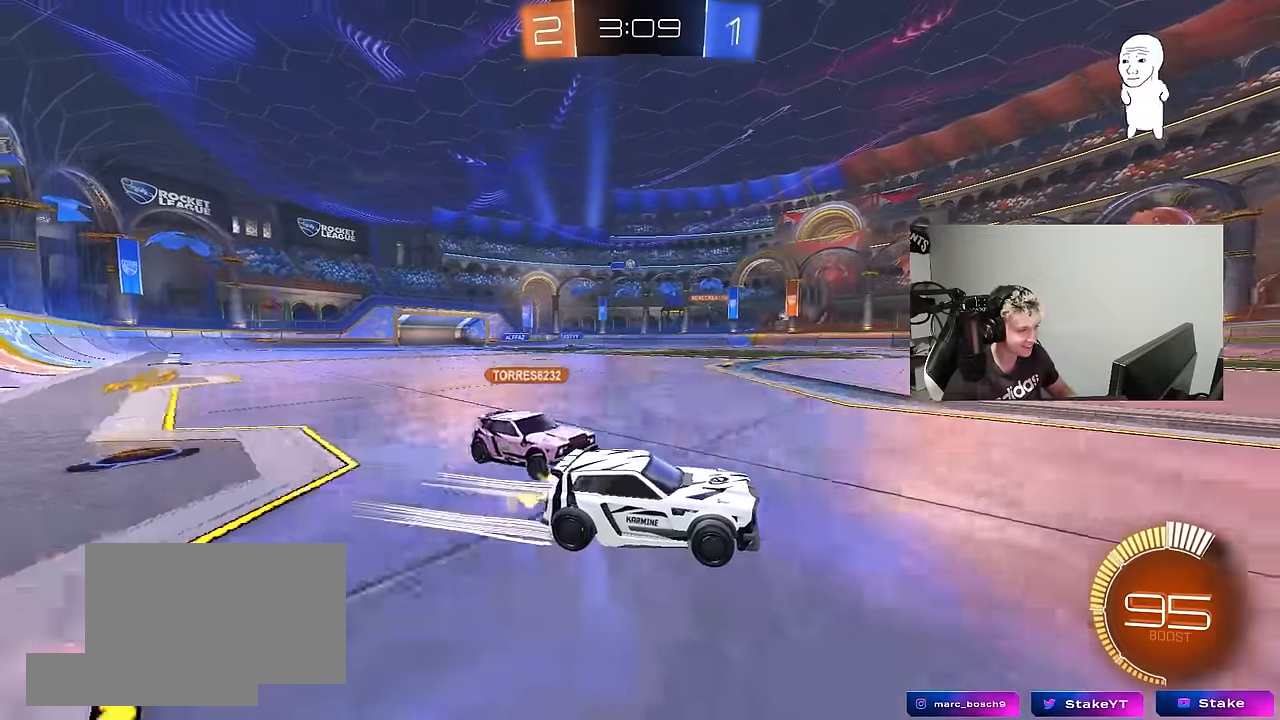
{"keys": ["a", "w"], "mouse": [], "mouse_move": "still", "events": [[200, "a", "up"], [383, "a", "down"]]}
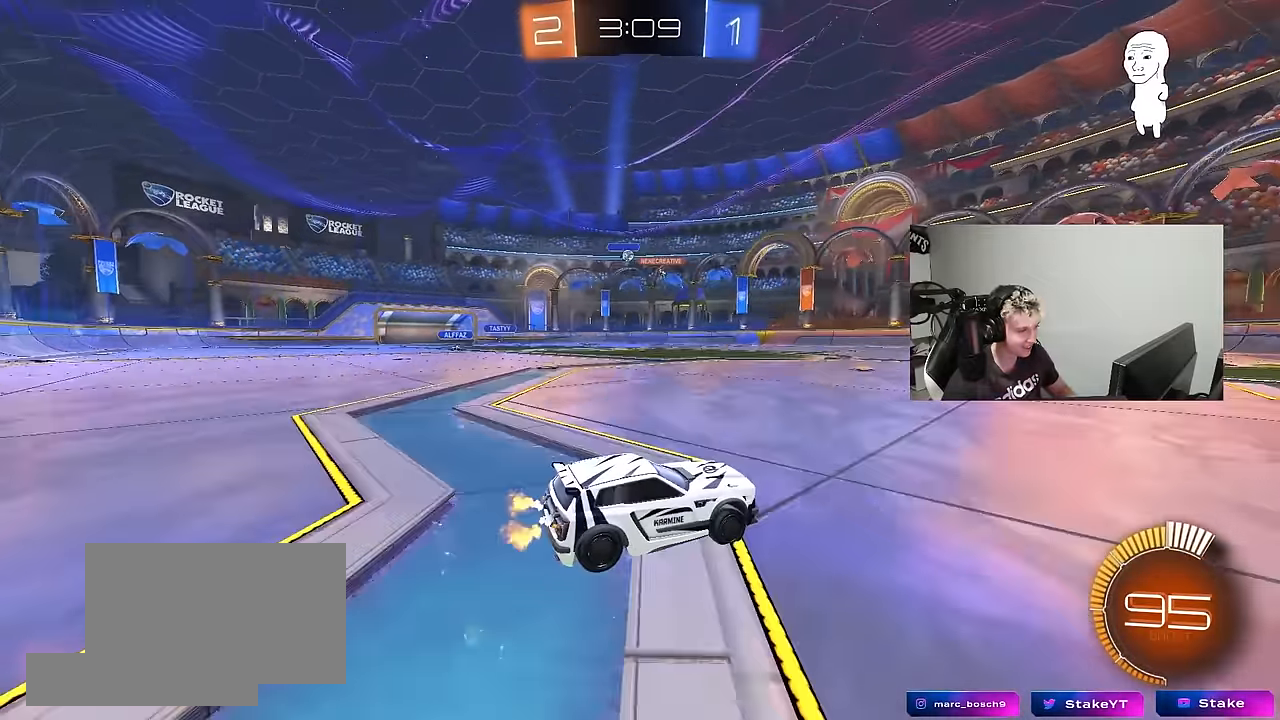
{"keys": ["w"], "mouse": ["left"], "mouse_move": "still", "events": [[17, "a", "up"], [117, "a", "down"], [117, "shift", "down"], [250, "shift", "up"], [300, "mouse_left", "down"], [450, "a", "up"]]}
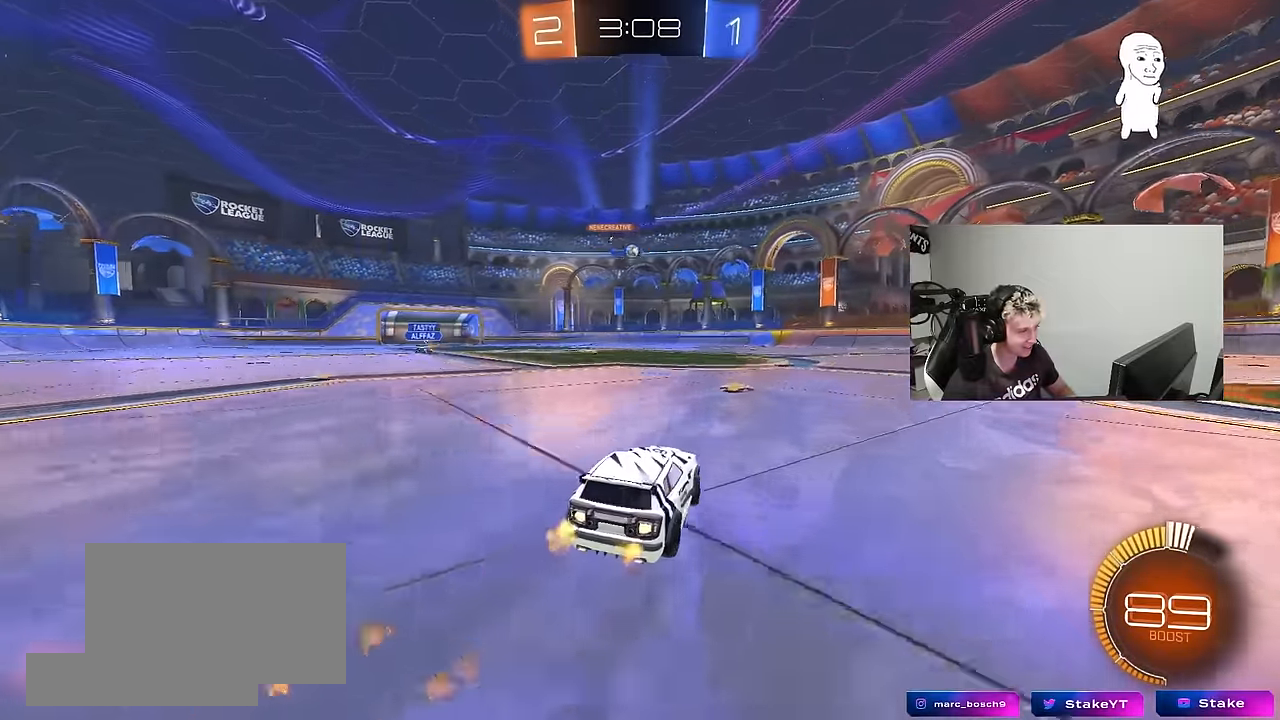
{"keys": ["w"], "mouse": [], "mouse_move": "still", "events": [[317, "d", "down"], [417, "mouse_left", "up"], [450, "d", "up"]]}
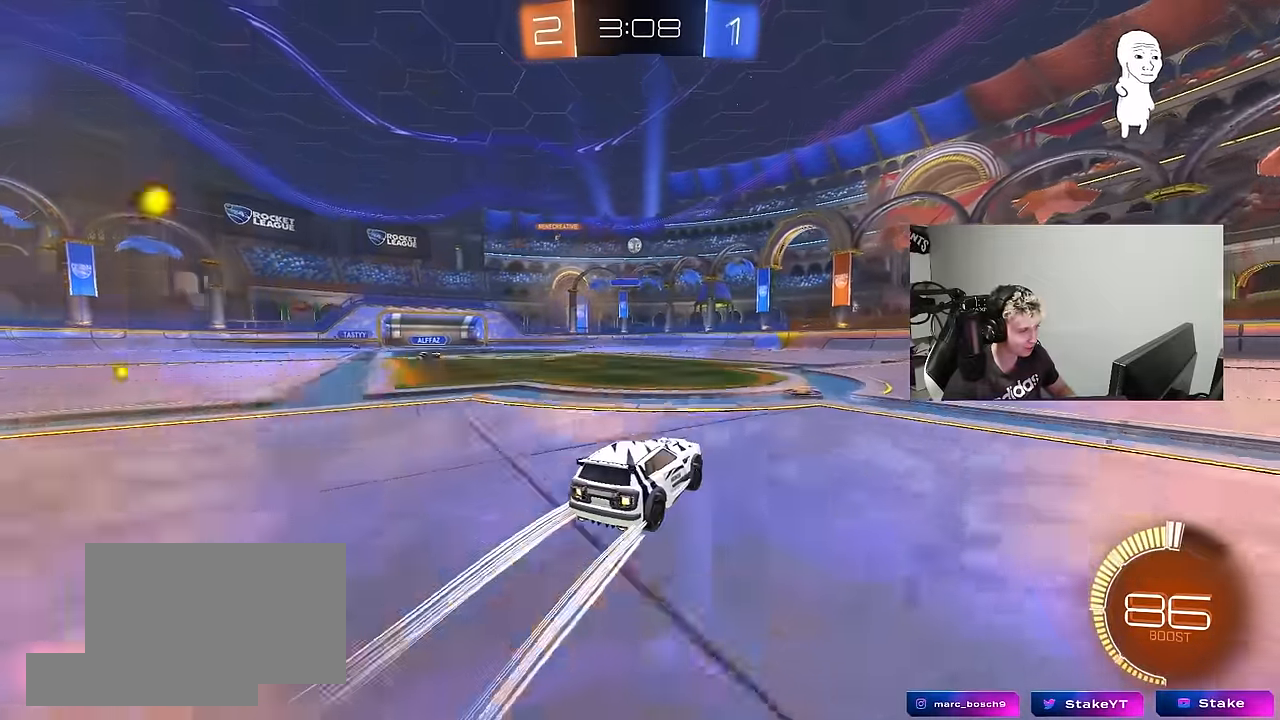
{"keys": ["a", "w"], "mouse": ["left"], "mouse_move": "still", "events": [[50, "a", "down"], [150, "a", "up"], [383, "a", "down"], [433, "mouse_left", "down"]]}
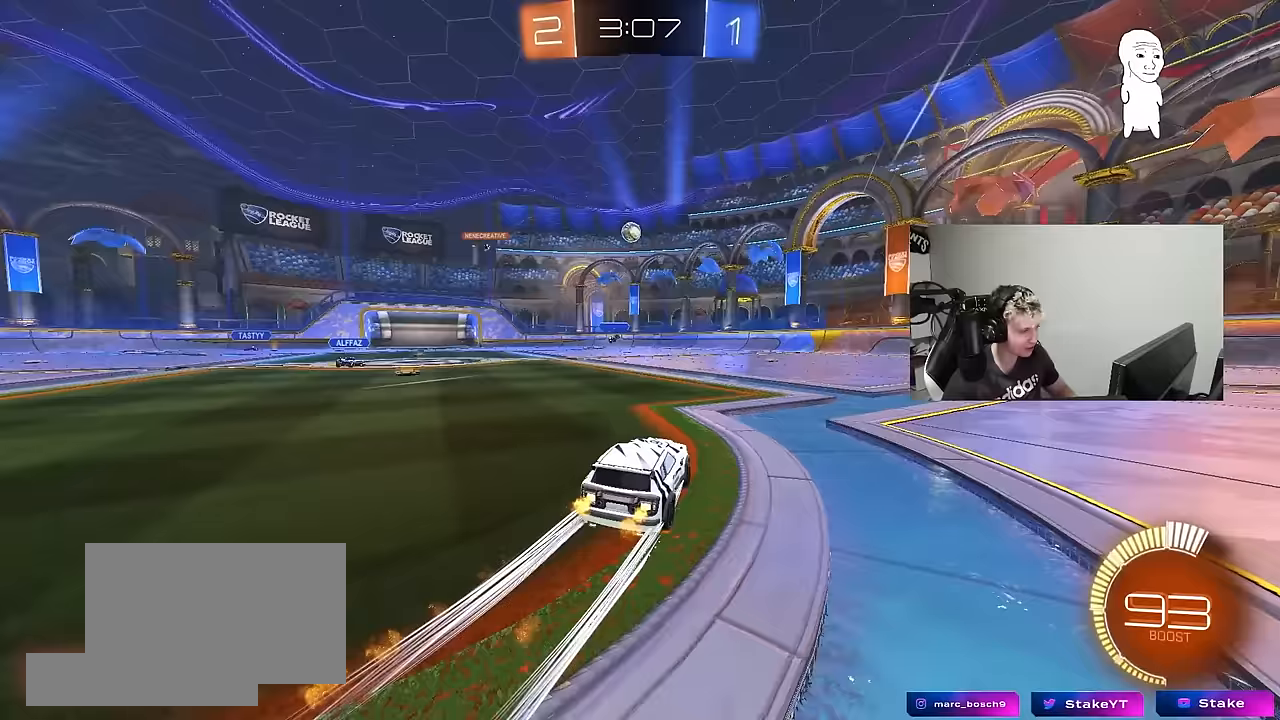
{"keys": ["d", "s"], "mouse": ["left", "right"], "mouse_move": "down-left", "events": [[17, "a", "up"], [67, "mouse_left", "up"], [167, "a", "down"], [250, "a", "up"], [250, "w", "up"], [300, "d", "down"], [300, "mouse_right", "down"], [350, "s", "down"], [450, "mouse_left", "down"]]}
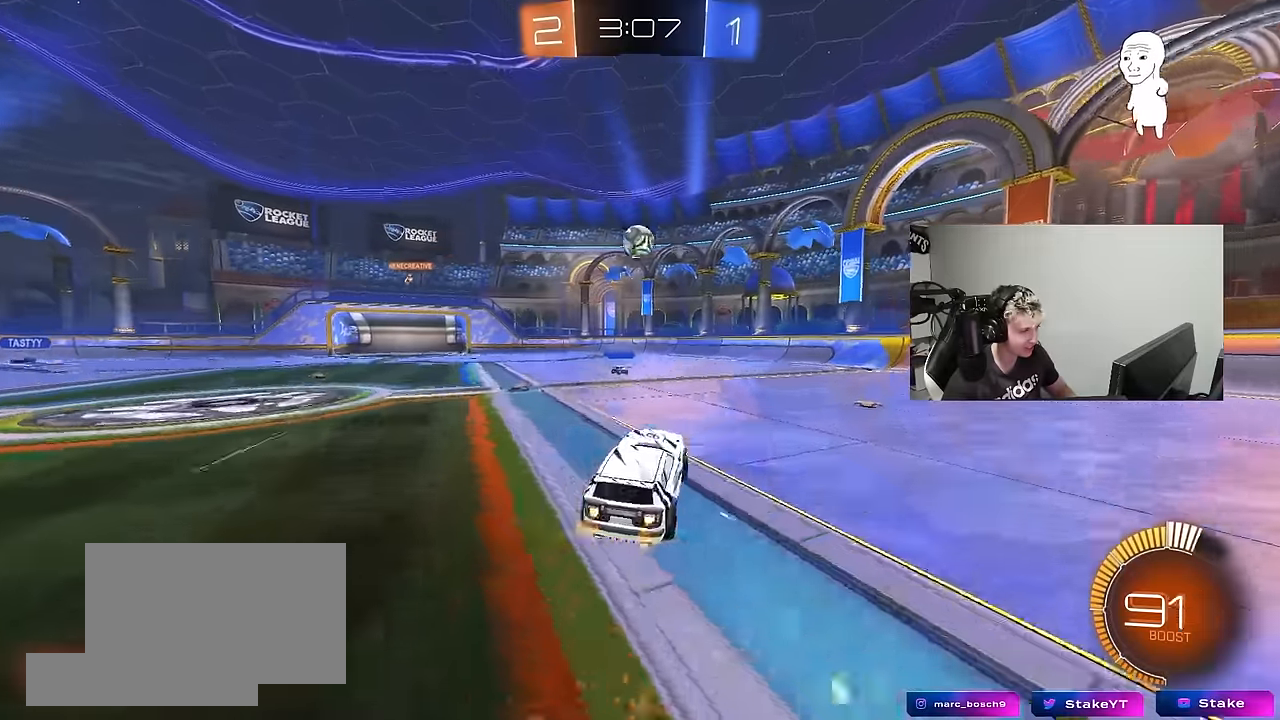
{"keys": ["a", "s", "shift"], "mouse": ["right"], "mouse_move": "down-left", "events": [[33, "mouse_right", "up"], [33, "s", "up"], [83, "d", "up"], [133, "a", "down"], [183, "mouse_left", "up"], [183, "w", "down"], [367, "mouse_right", "down"], [367, "shift", "down"], [417, "s", "down"], [417, "w", "up"]]}
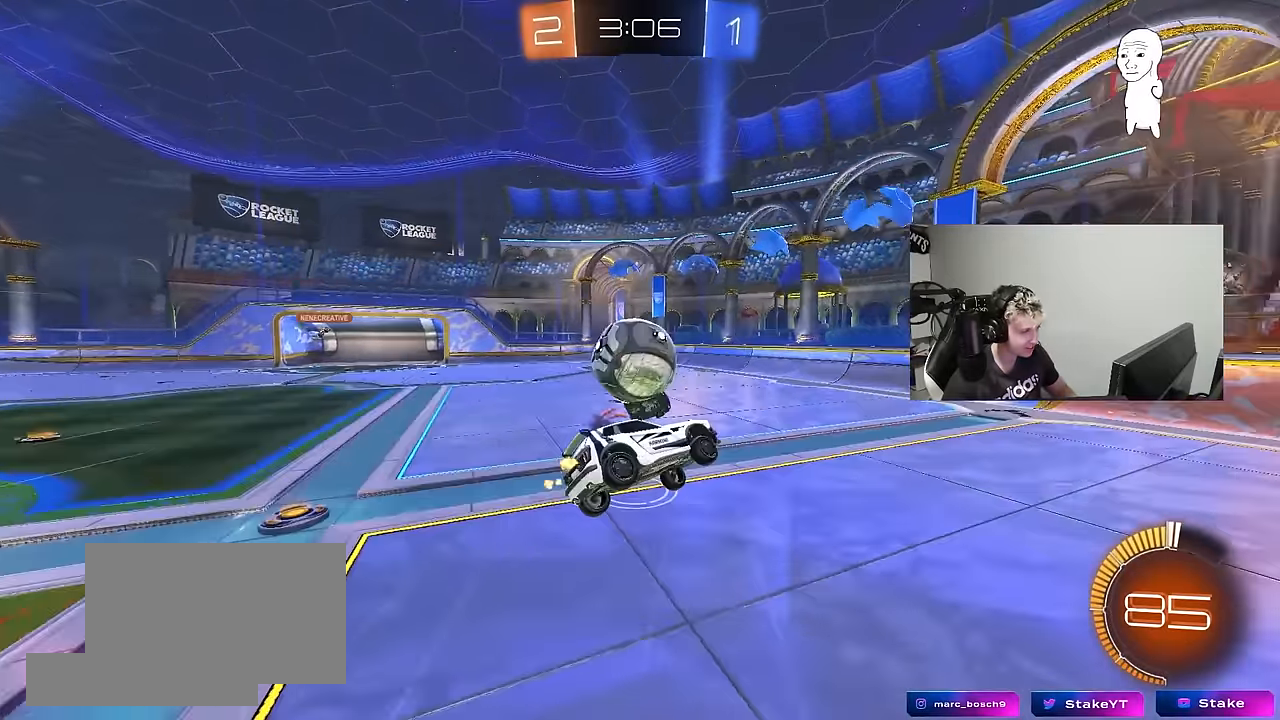
{"keys": ["a", "shift"], "mouse": [], "mouse_move": "still", "events": [[50, "mouse_right", "up"], [383, "s", "up"]]}
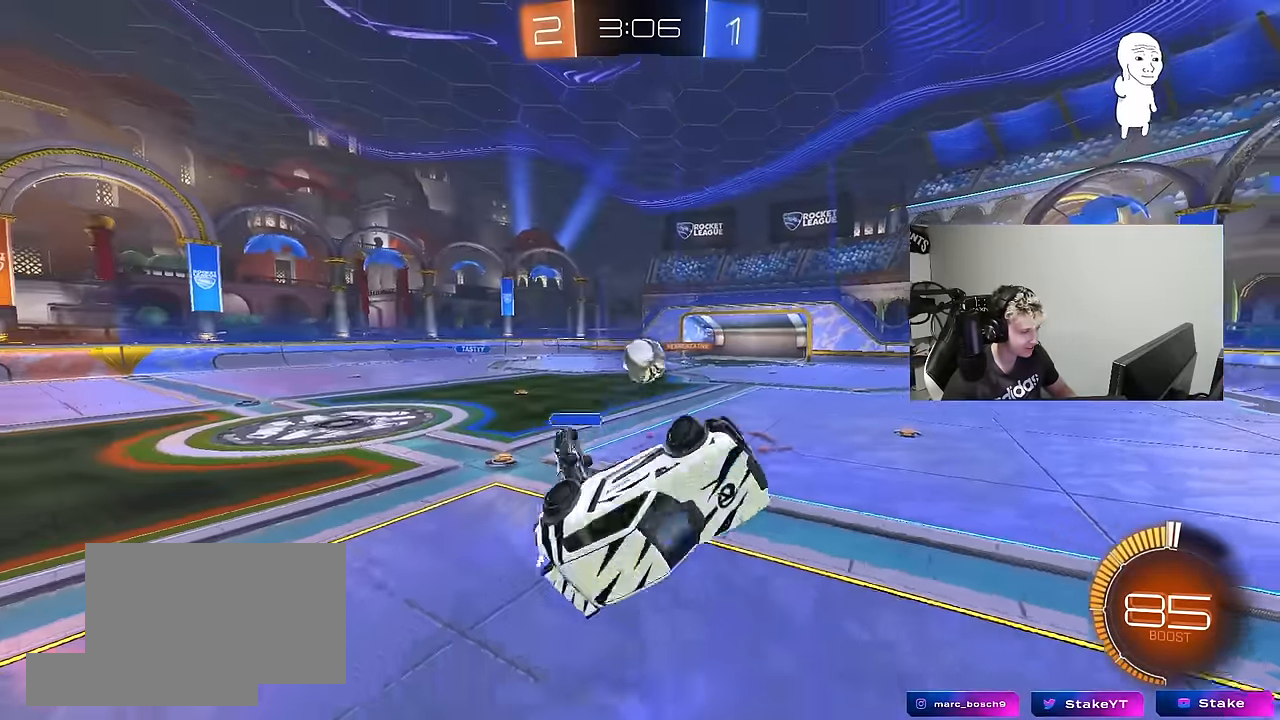
{"keys": [], "mouse": [], "mouse_move": "still", "events": [[17, "s", "down"], [117, "s", "up"], [217, "a", "up"], [217, "shift", "up"], [250, "d", "down"], [483, "d", "up"]]}
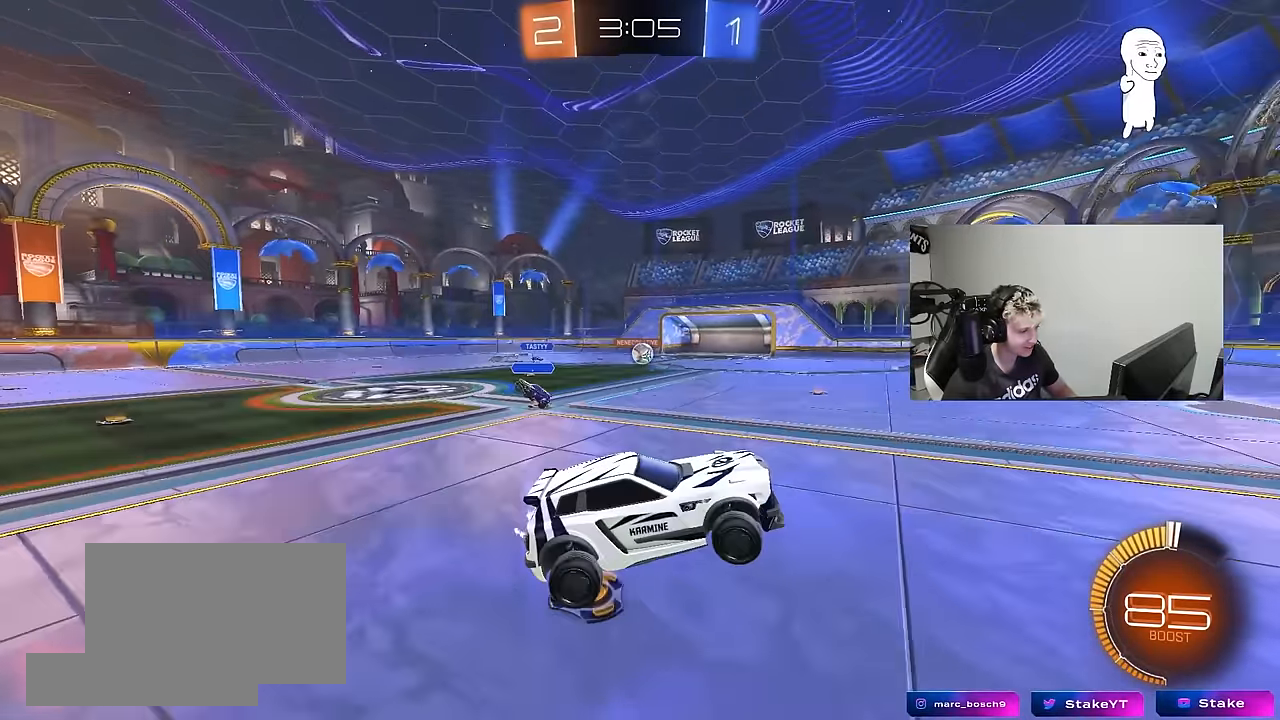
{"keys": ["a", "w"], "mouse": ["left"], "mouse_move": "still", "events": [[133, "d", "down"], [217, "d", "up"], [267, "w", "down"], [317, "a", "down"], [317, "mouse_left", "down"]]}